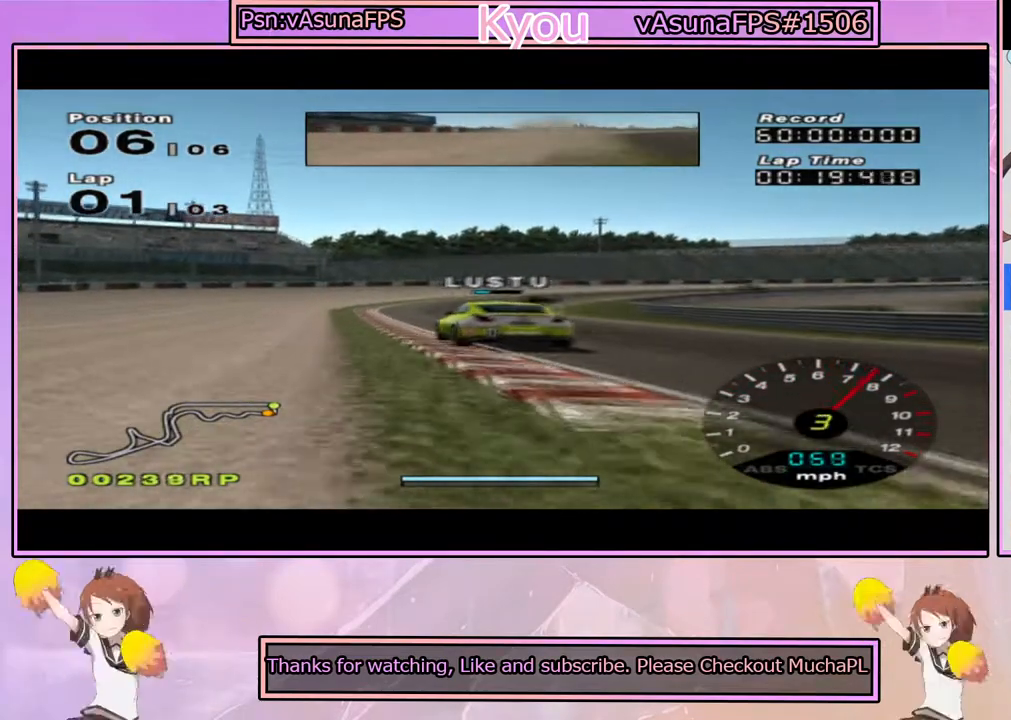
Gameplay with a controller (PlayStation layout); each line is a JSON object with the inputs held at the frame after it. "events" lists button and stick changes between this image and that frame as [ms after this image, input, new state], when the widget could be followed in between.
{"buttons": ["CROSS"], "left_stick": "center", "right_stick": "center", "events": [[117, "left_stick", "left"], [367, "left_stick", "center"]]}
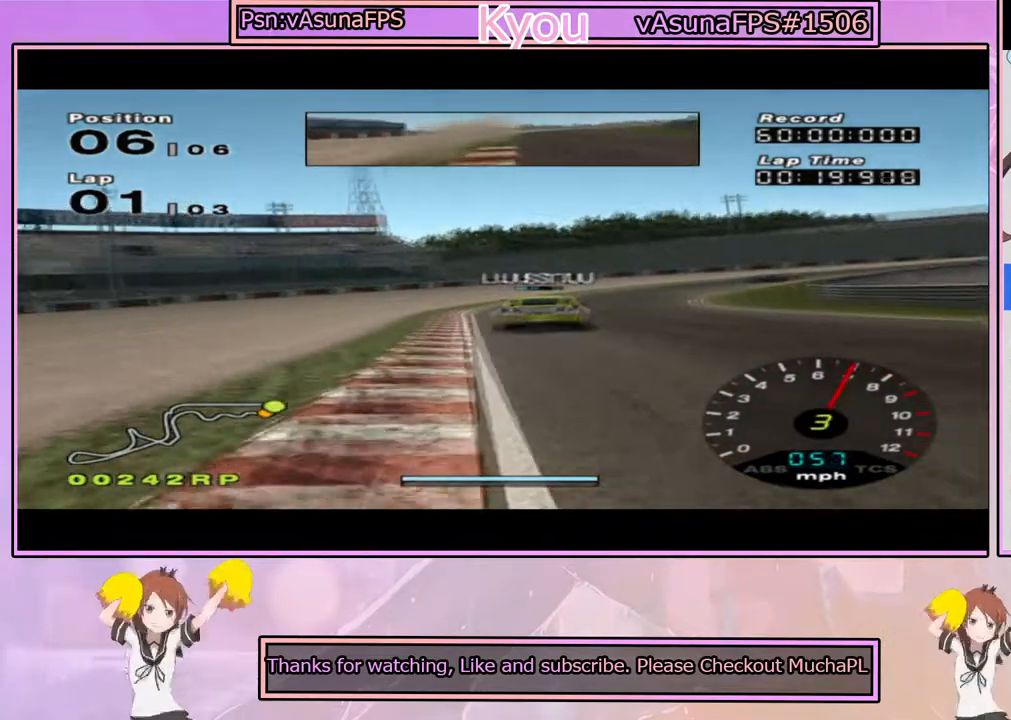
{"buttons": ["CROSS"], "left_stick": "center", "right_stick": "center", "events": [[233, "left_stick", "right"], [500, "left_stick", "center"]]}
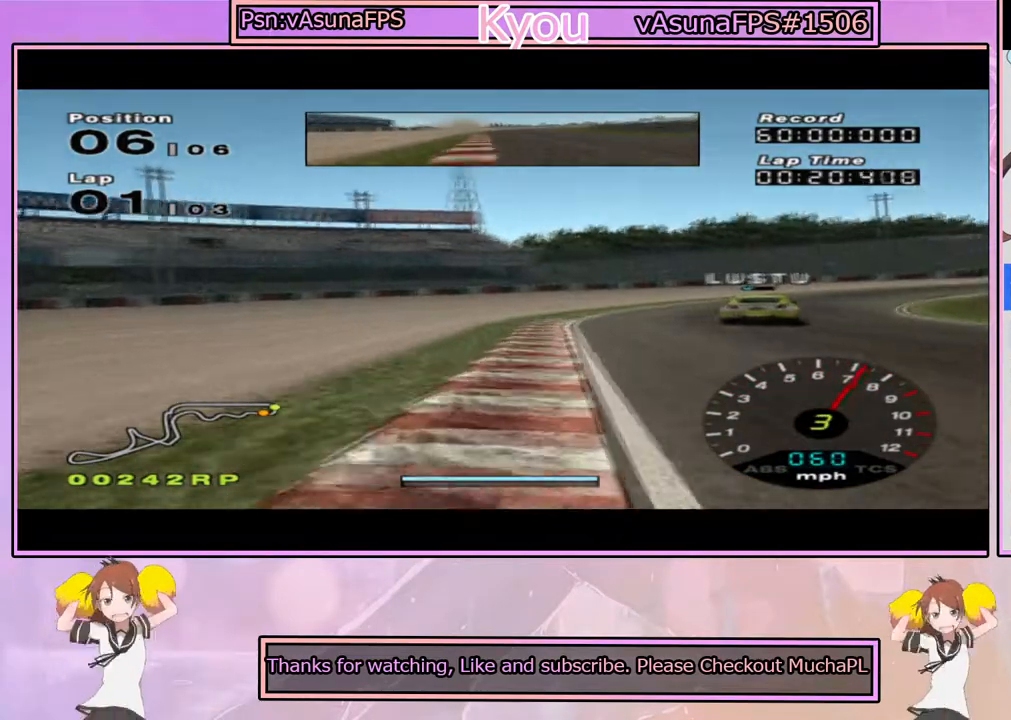
{"buttons": ["CROSS"], "left_stick": "center", "right_stick": "center", "events": [[300, "left_stick", "right"], [483, "left_stick", "center"]]}
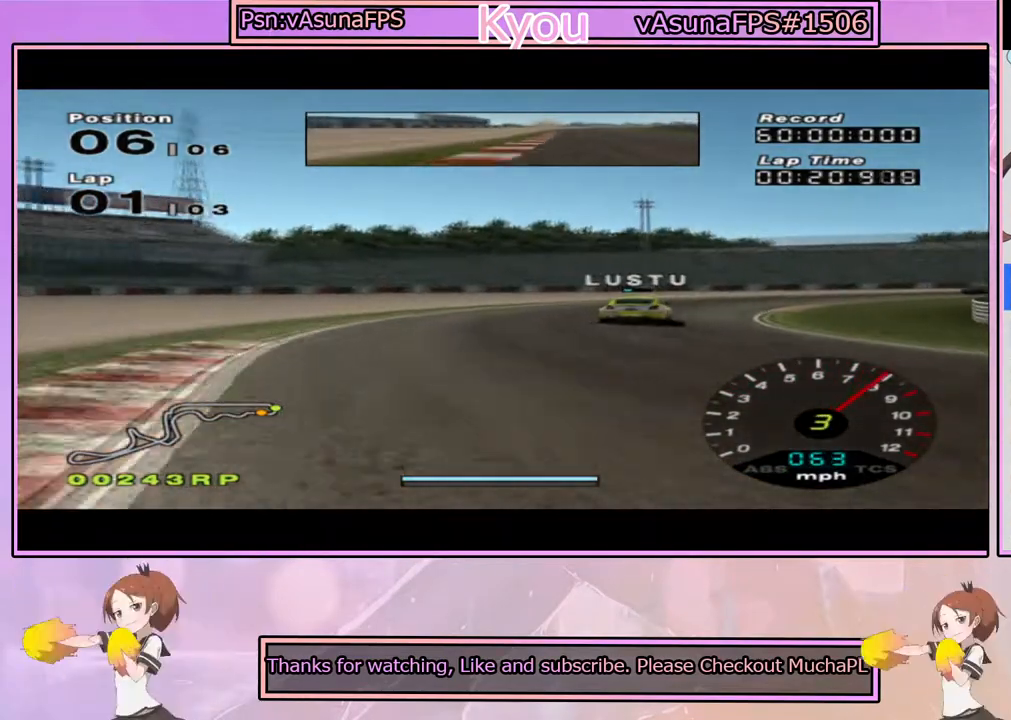
{"buttons": ["CROSS"], "left_stick": "right", "right_stick": "center", "events": [[283, "left_stick", "right"]]}
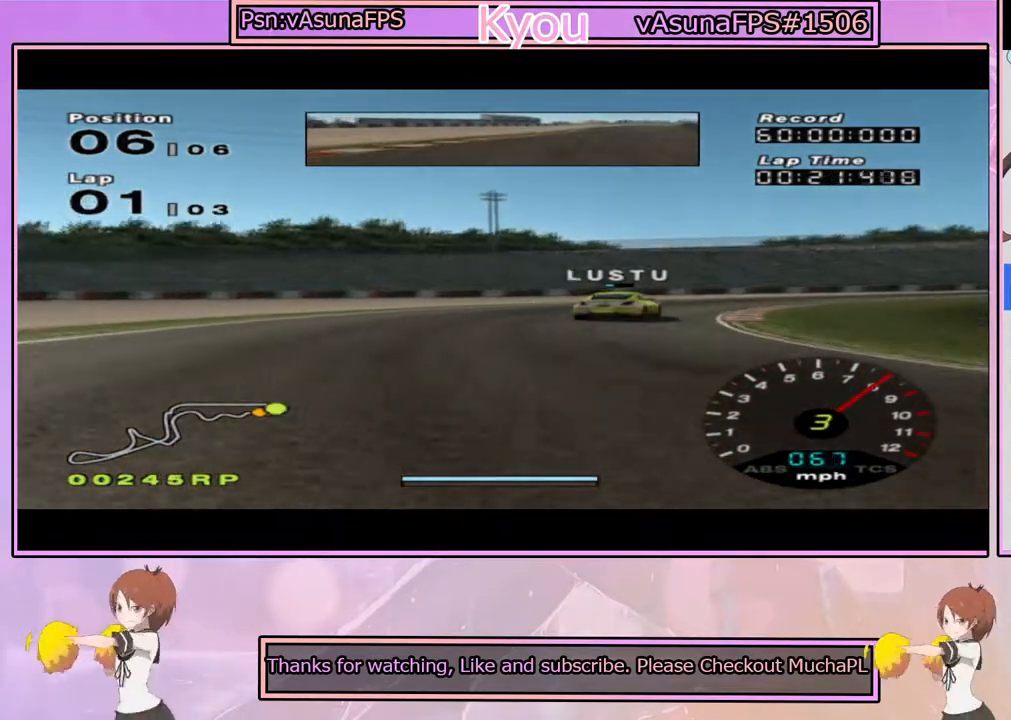
{"buttons": ["CROSS"], "left_stick": "right", "right_stick": "center", "events": [[333, "left_stick", "center"], [383, "left_stick", "right"]]}
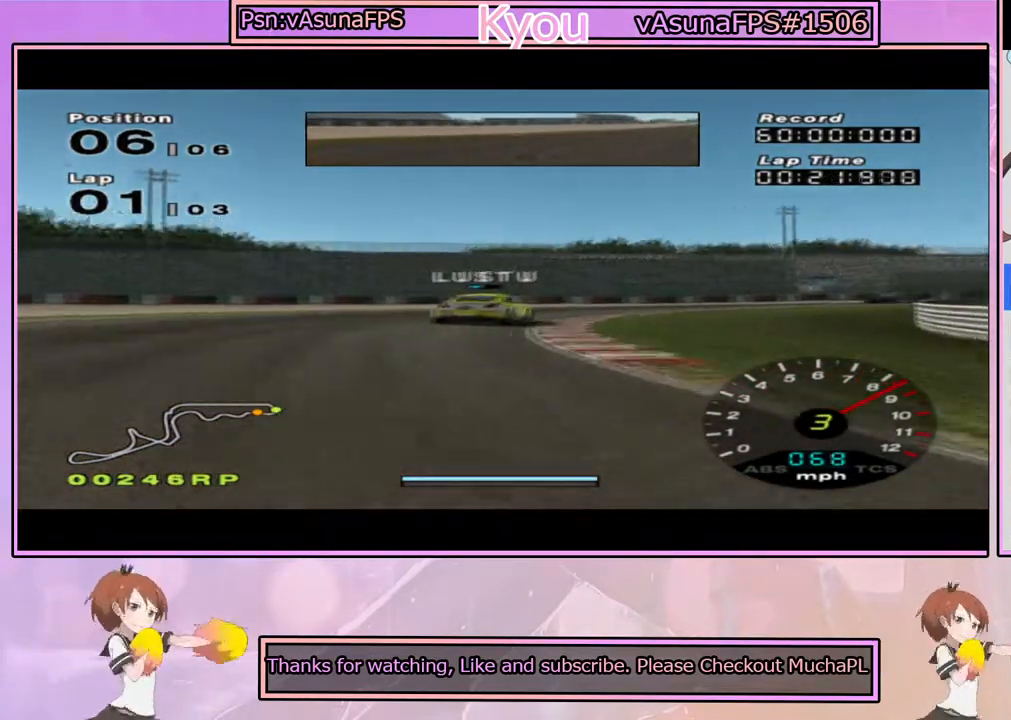
{"buttons": ["CROSS"], "left_stick": "center", "right_stick": "center", "events": [[183, "CROSS", "up"], [317, "CROSS", "down"], [500, "left_stick", "center"]]}
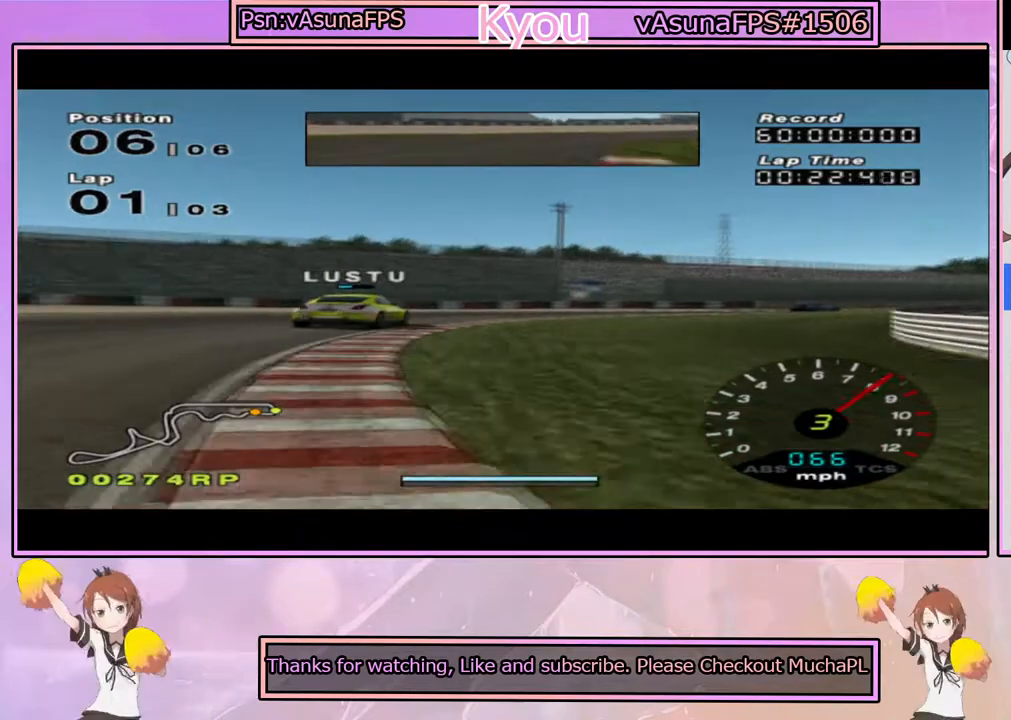
{"buttons": ["CROSS"], "left_stick": "right", "right_stick": "center", "events": [[267, "left_stick", "right"]]}
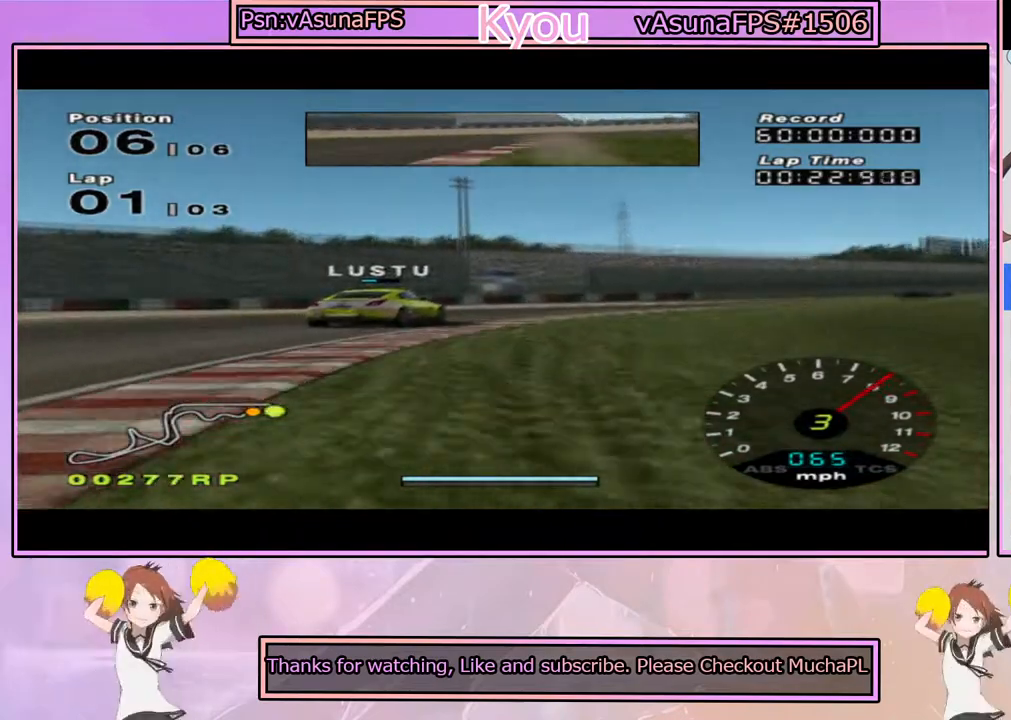
{"buttons": ["CROSS"], "left_stick": "right", "right_stick": "center", "events": [[117, "CROSS", "up"], [233, "CROSS", "down"], [267, "left_stick", "center"], [383, "left_stick", "right"]]}
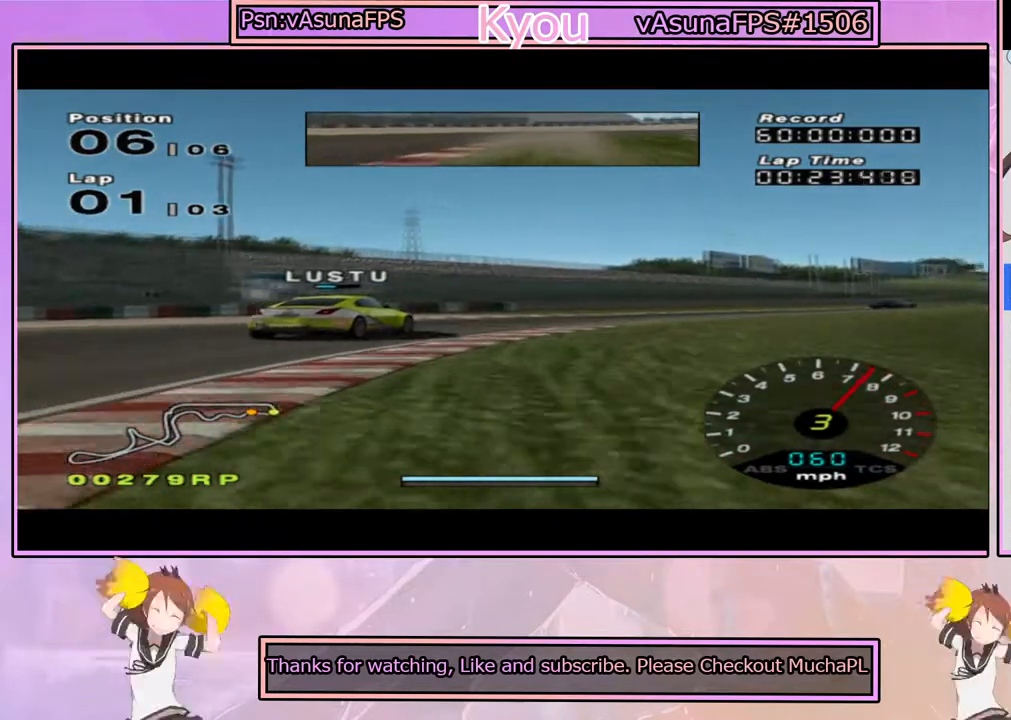
{"buttons": ["CROSS"], "left_stick": "center", "right_stick": "center", "events": [[117, "left_stick", "center"], [167, "left_stick", "right"], [283, "left_stick", "center"]]}
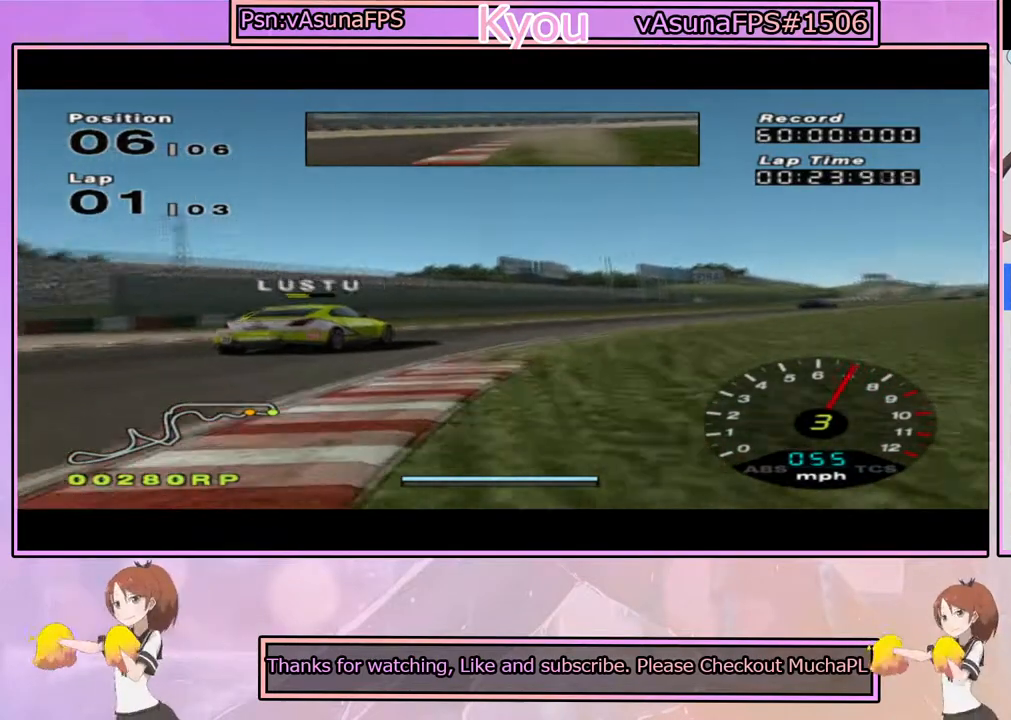
{"buttons": ["CROSS"], "left_stick": "right", "right_stick": "center", "events": [[17, "left_stick", "right"], [167, "left_stick", "center"], [333, "left_stick", "right"]]}
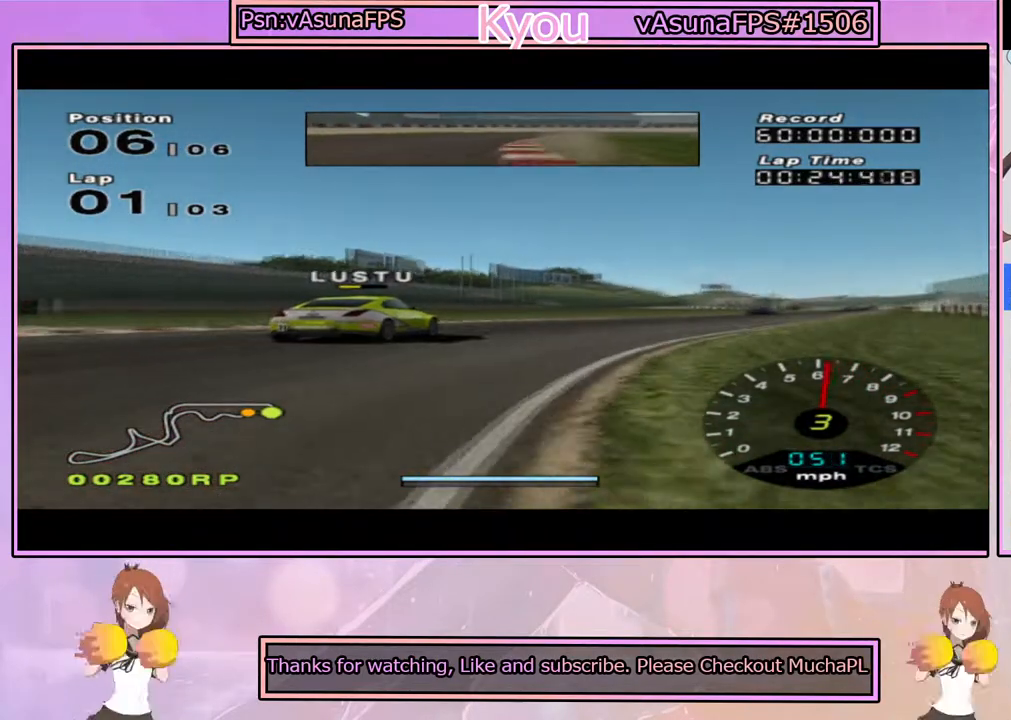
{"buttons": ["CROSS"], "left_stick": "right", "right_stick": "center", "events": [[50, "left_stick", "center"], [200, "left_stick", "right"], [400, "left_stick", "center"], [500, "left_stick", "right"]]}
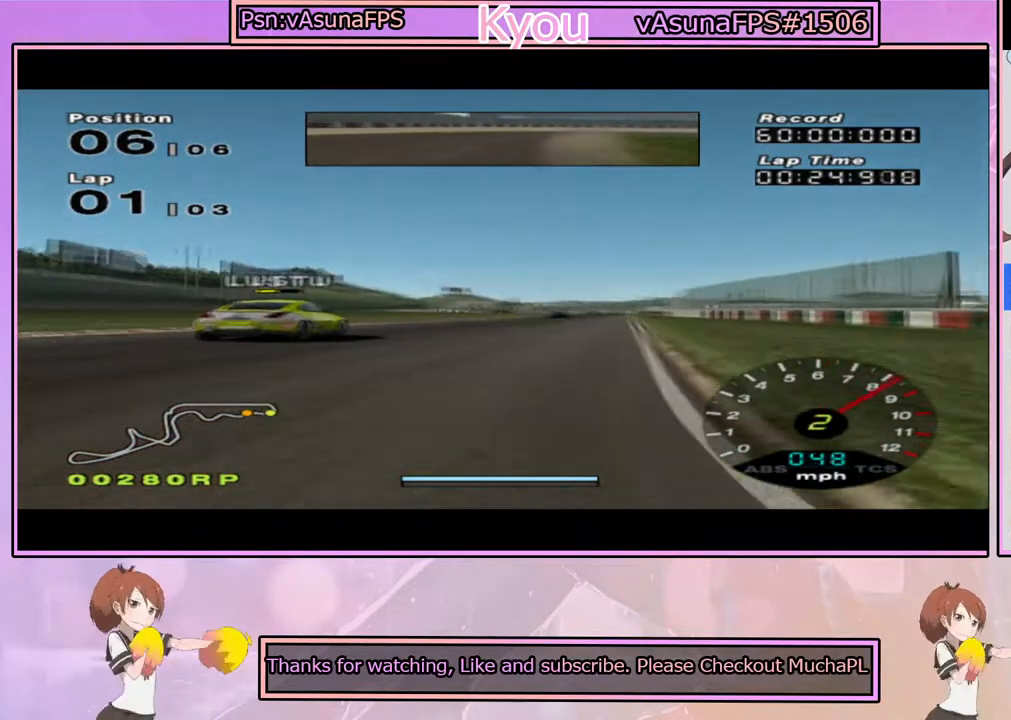
{"buttons": ["CROSS"], "left_stick": "right", "right_stick": "center", "events": [[183, "left_stick", "center"], [400, "left_stick", "right"]]}
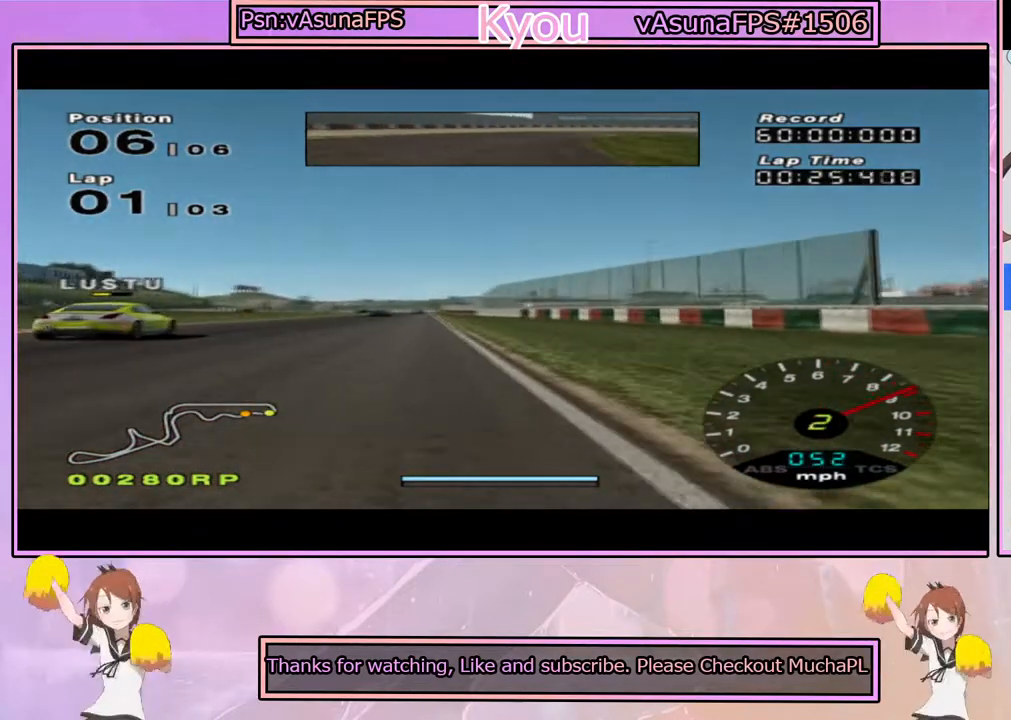
{"buttons": ["CROSS"], "left_stick": "center", "right_stick": "center", "events": [[17, "left_stick", "center"], [167, "left_stick", "left"], [467, "left_stick", "center"]]}
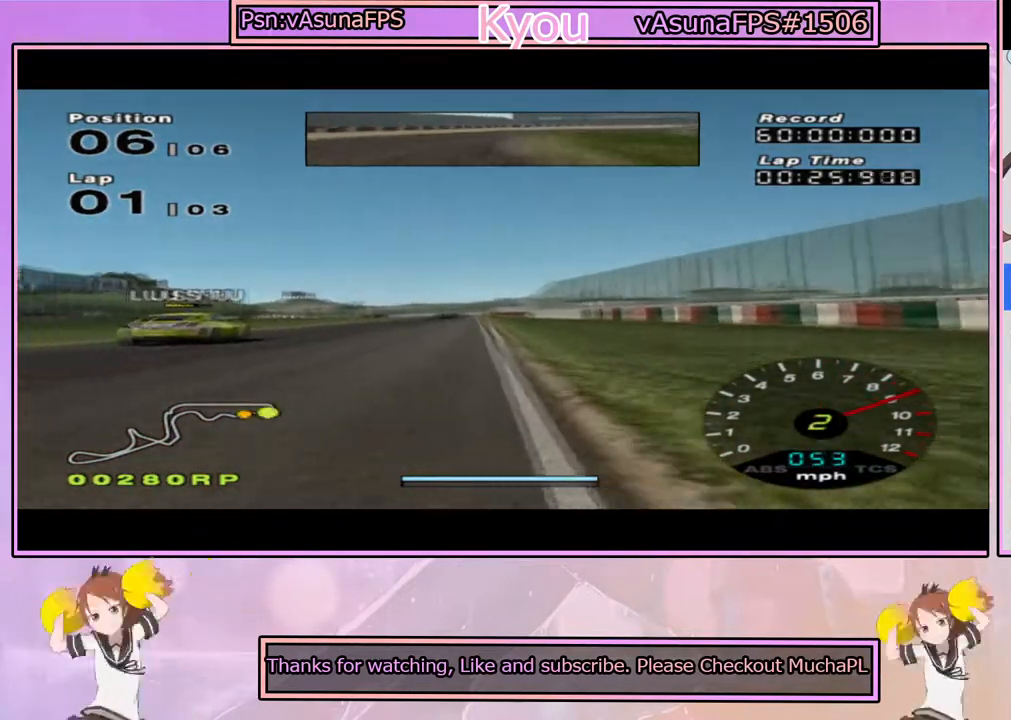
{"buttons": ["CROSS"], "left_stick": "center", "right_stick": "center", "events": [[133, "left_stick", "right"], [267, "left_stick", "center"]]}
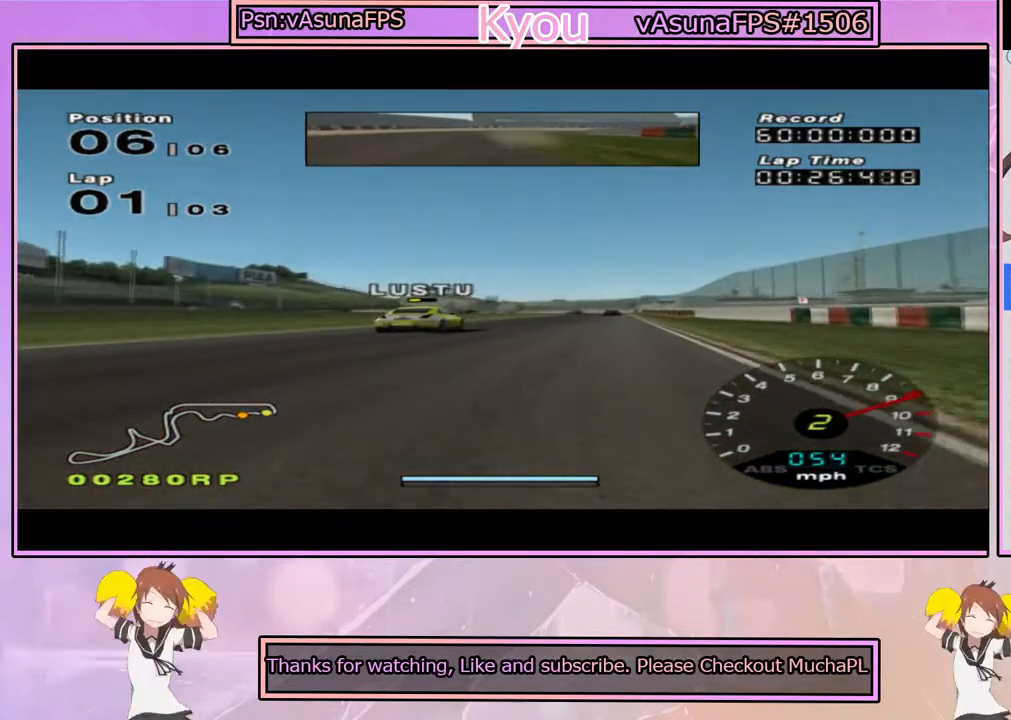
{"buttons": ["CROSS"], "left_stick": "center", "right_stick": "center", "events": [[150, "left_stick", "right"], [233, "left_stick", "center"]]}
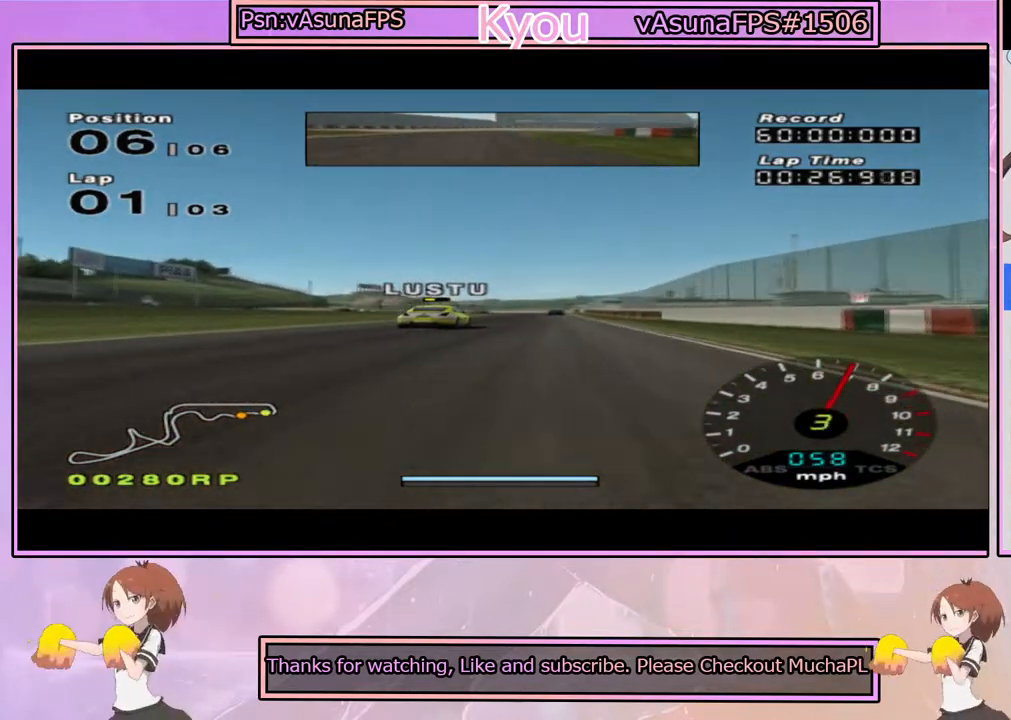
{"buttons": ["CROSS"], "left_stick": "center", "right_stick": "center", "events": []}
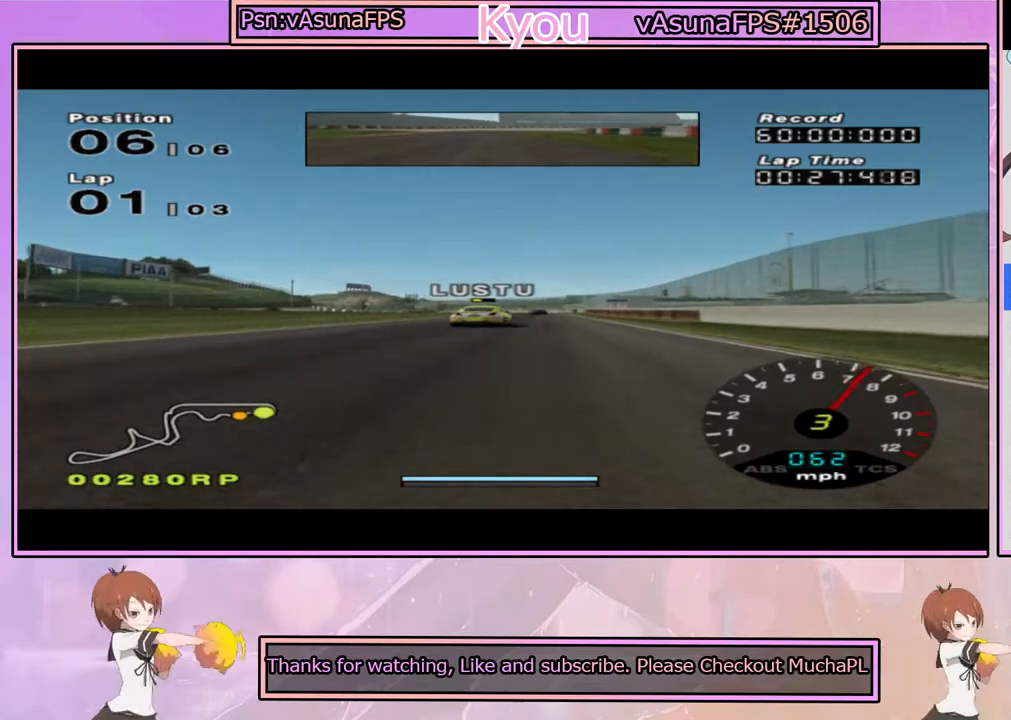
{"buttons": ["CROSS"], "left_stick": "center", "right_stick": "center", "events": []}
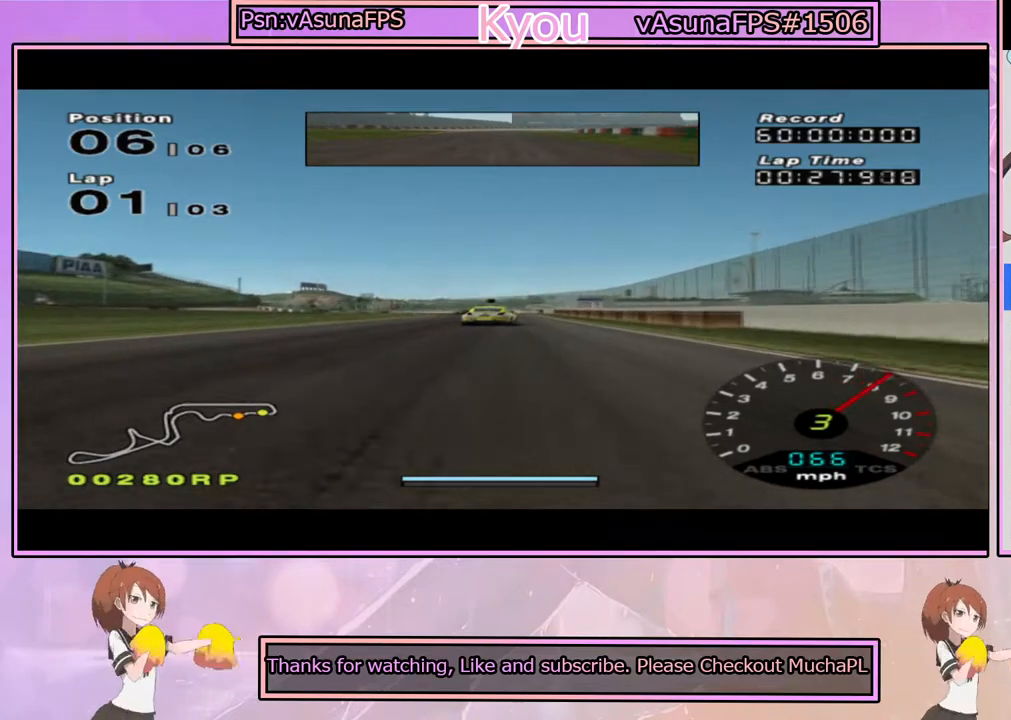
{"buttons": ["CROSS"], "left_stick": "center", "right_stick": "center", "events": []}
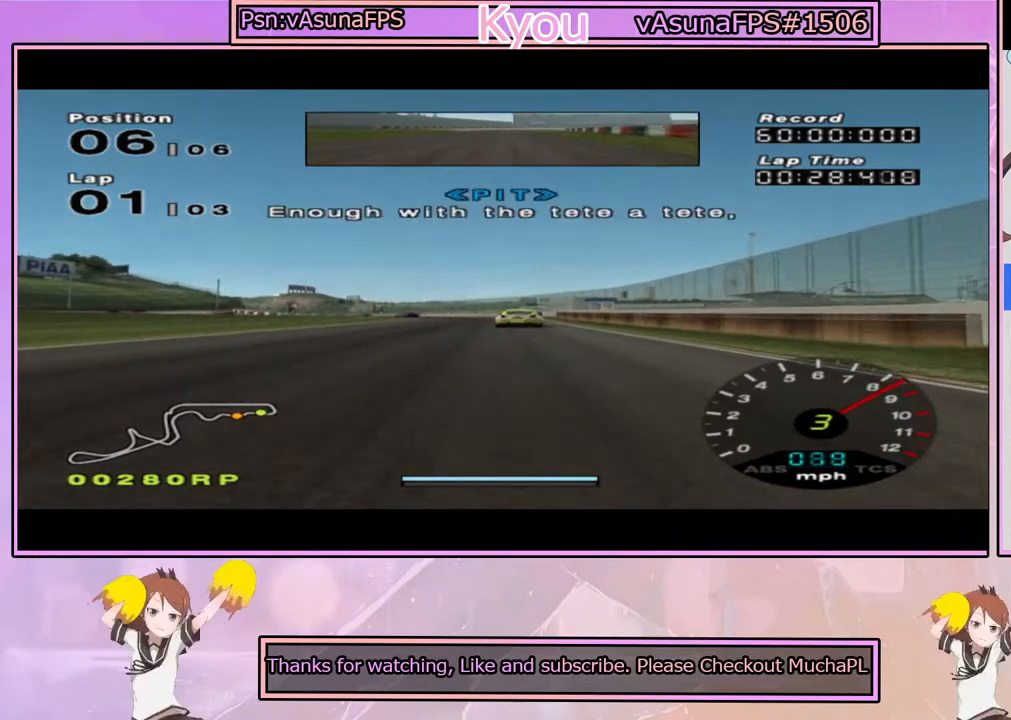
{"buttons": ["CROSS"], "left_stick": "center", "right_stick": "center", "events": [[33, "left_stick", "right"], [133, "left_stick", "center"]]}
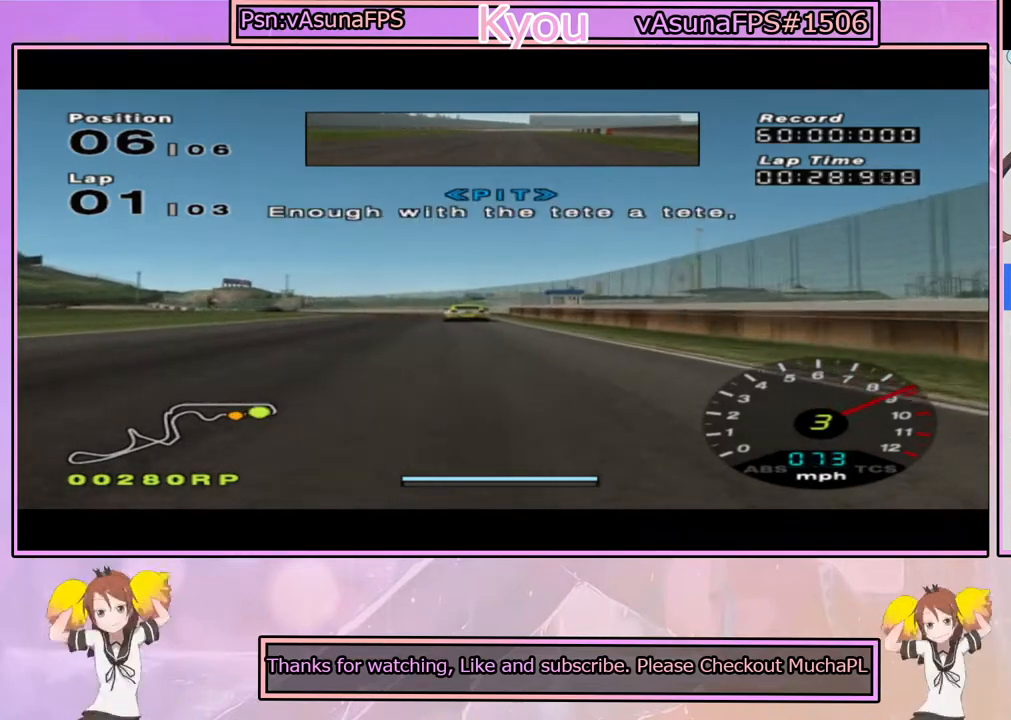
{"buttons": ["CROSS"], "left_stick": "center", "right_stick": "center", "events": [[50, "left_stick", "left"], [150, "left_stick", "center"]]}
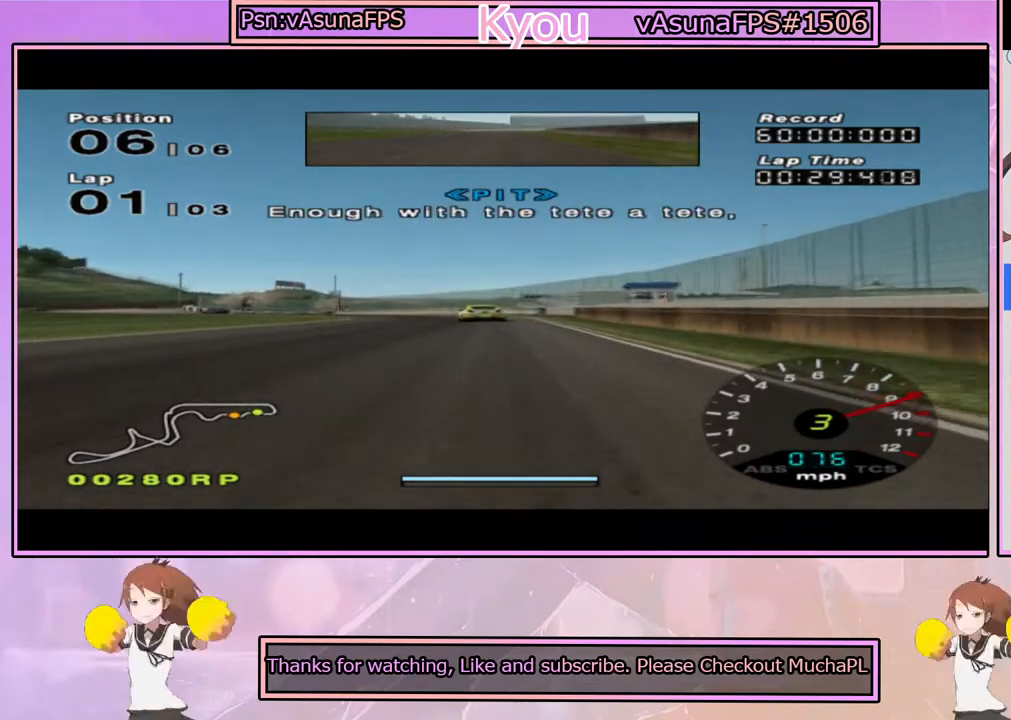
{"buttons": ["CROSS"], "left_stick": "center", "right_stick": "center", "events": [[350, "left_stick", "left"], [500, "left_stick", "center"]]}
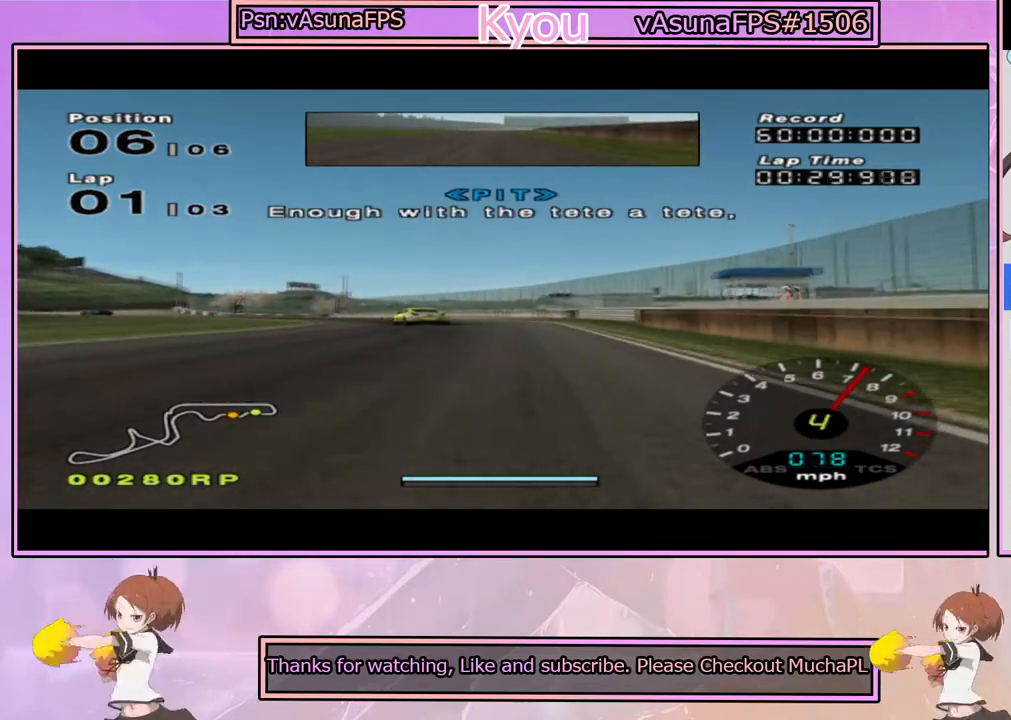
{"buttons": ["CROSS"], "left_stick": "center", "right_stick": "center", "events": [[217, "left_stick", "left"], [333, "left_stick", "center"]]}
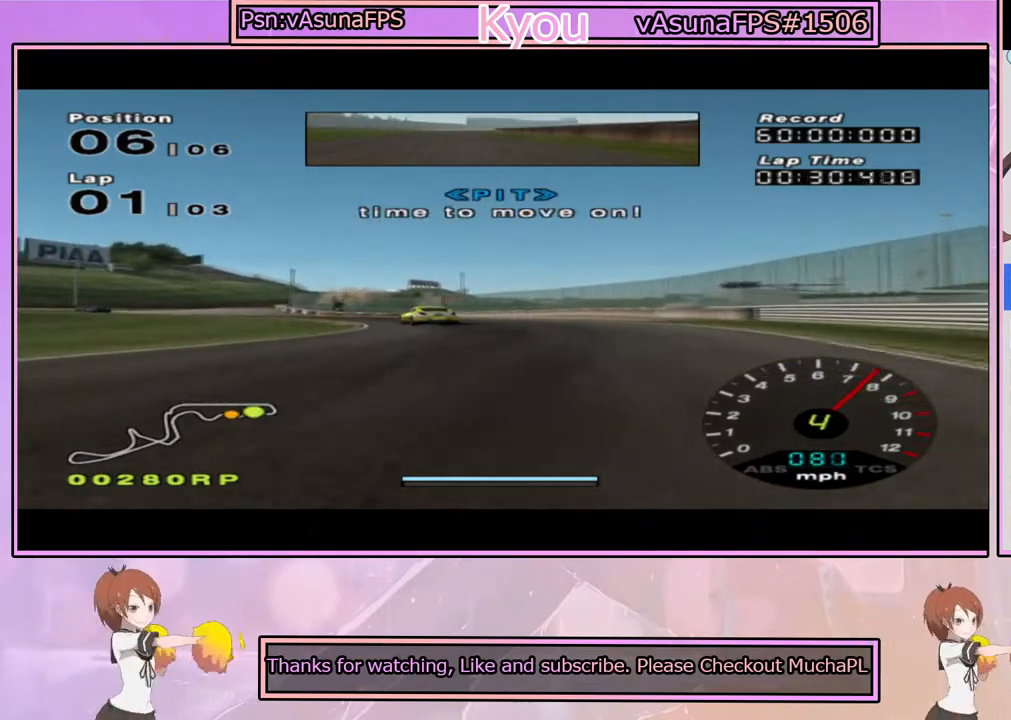
{"buttons": [], "left_stick": "left", "right_stick": "center", "events": [[100, "left_stick", "left"], [500, "CROSS", "up"]]}
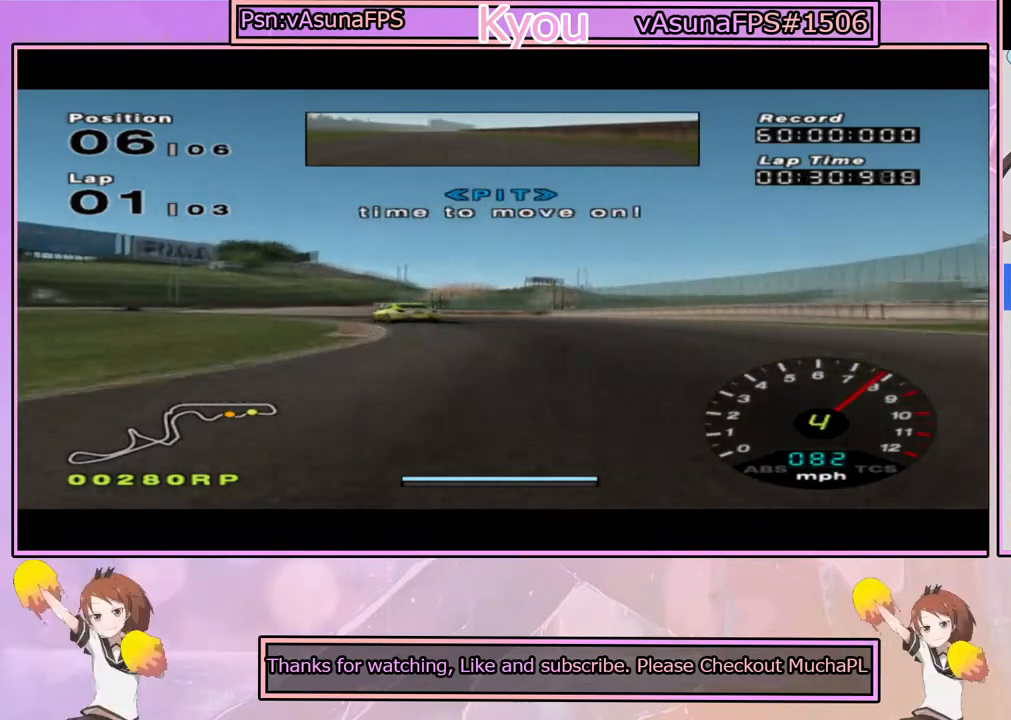
{"buttons": ["CROSS"], "left_stick": "center", "right_stick": "center", "events": [[217, "CROSS", "down"], [217, "left_stick", "center"], [333, "left_stick", "left"], [450, "left_stick", "center"]]}
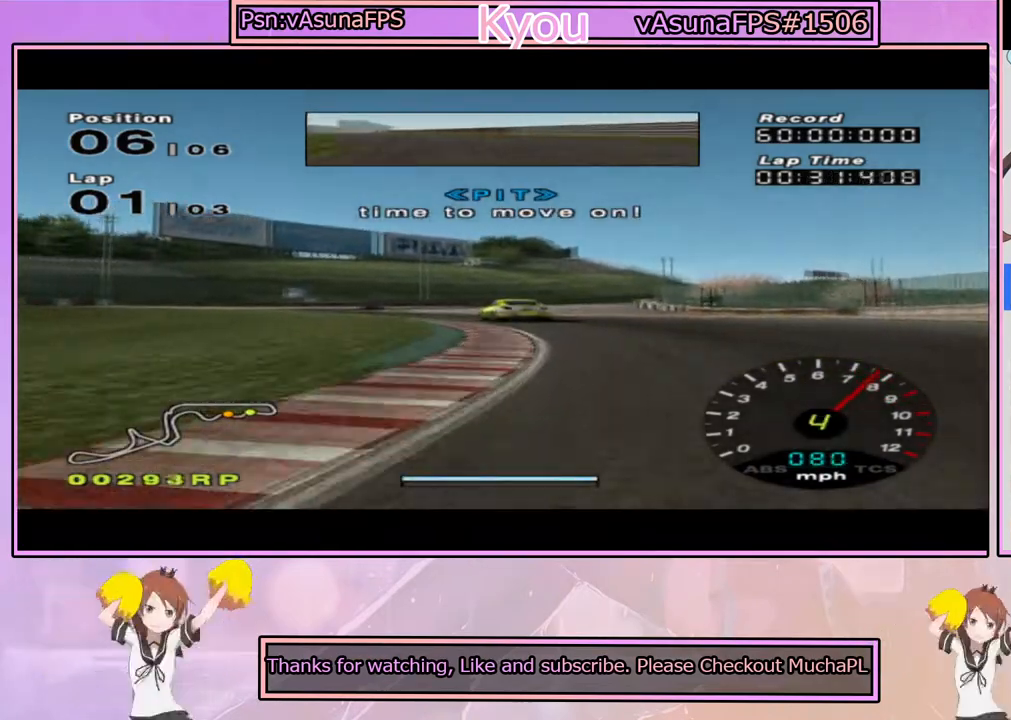
{"buttons": ["CROSS"], "left_stick": "center", "right_stick": "center", "events": [[200, "left_stick", "left"], [383, "left_stick", "center"]]}
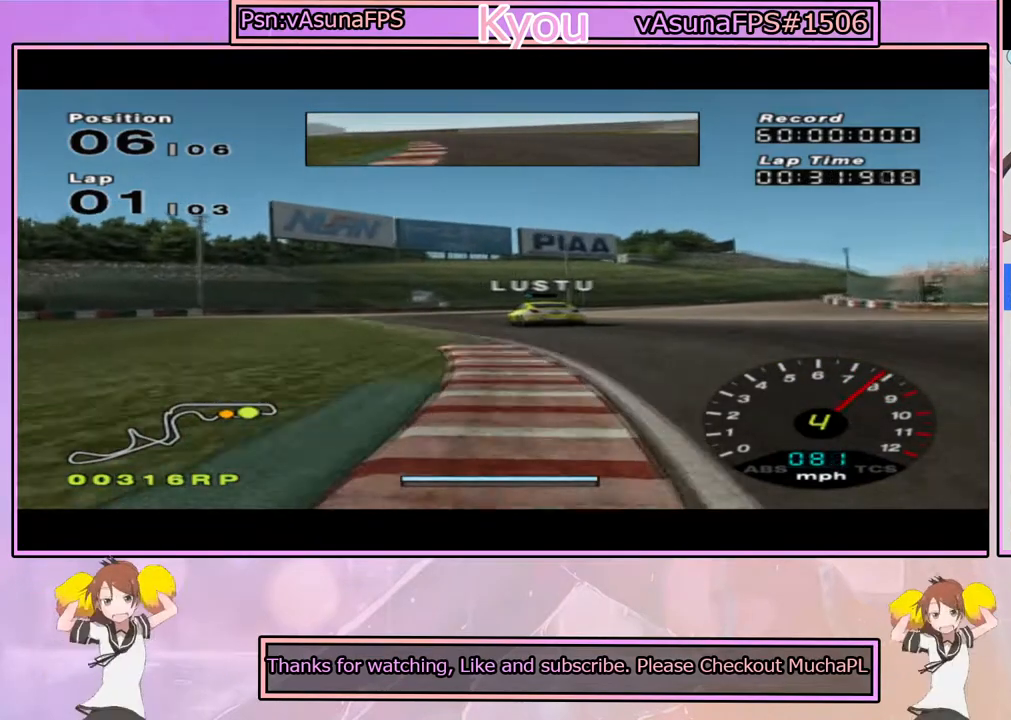
{"buttons": [], "left_stick": "center", "right_stick": "center", "events": [[133, "left_stick", "left"], [400, "left_stick", "center"], [500, "CROSS", "up"]]}
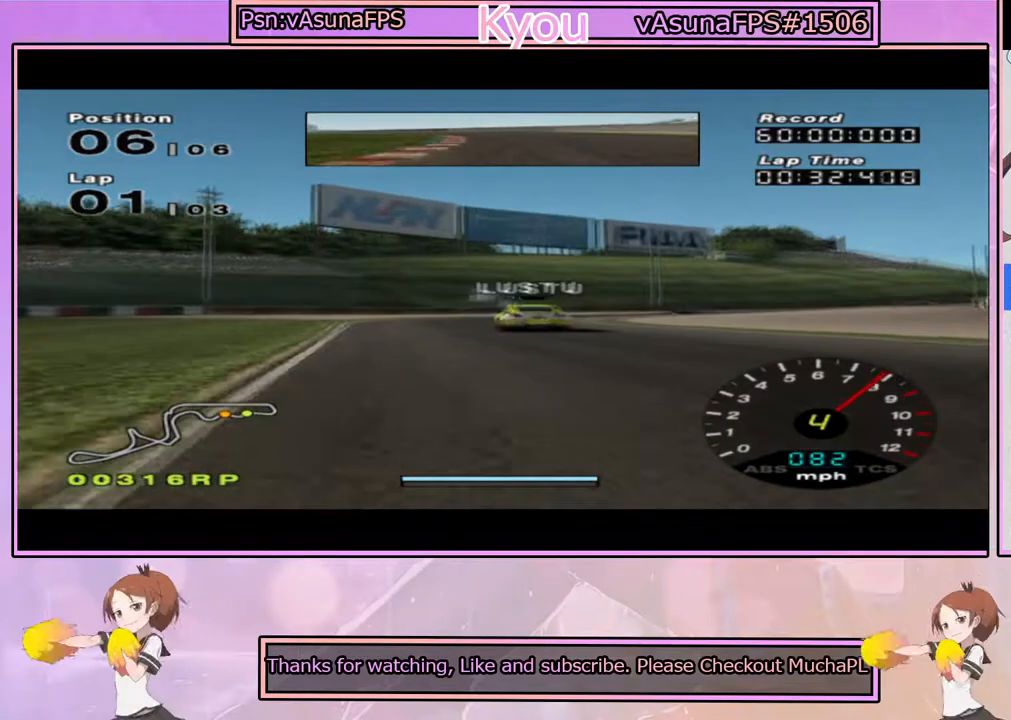
{"buttons": ["CROSS"], "left_stick": "center", "right_stick": "center", "events": [[100, "CROSS", "down"], [167, "left_stick", "right"], [200, "CROSS", "up"], [267, "CROSS", "down"], [333, "left_stick", "center"]]}
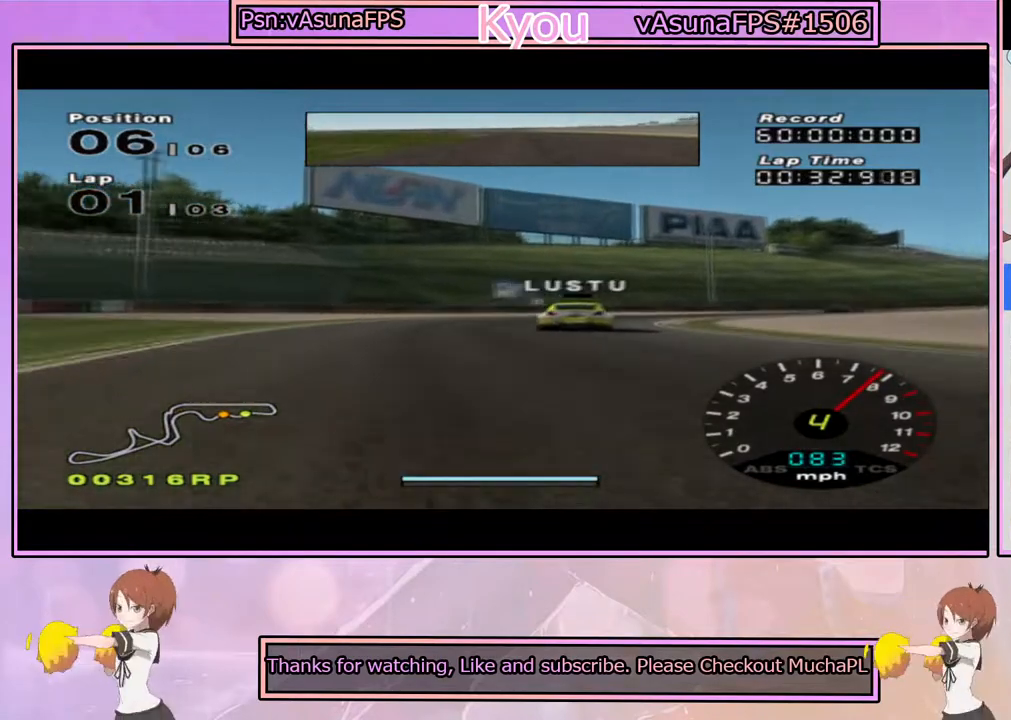
{"buttons": [], "left_stick": "right", "right_stick": "center", "events": [[50, "left_stick", "right"], [283, "CROSS", "up"], [400, "CROSS", "down"], [400, "left_stick", "center"], [467, "left_stick", "right"], [483, "CROSS", "up"]]}
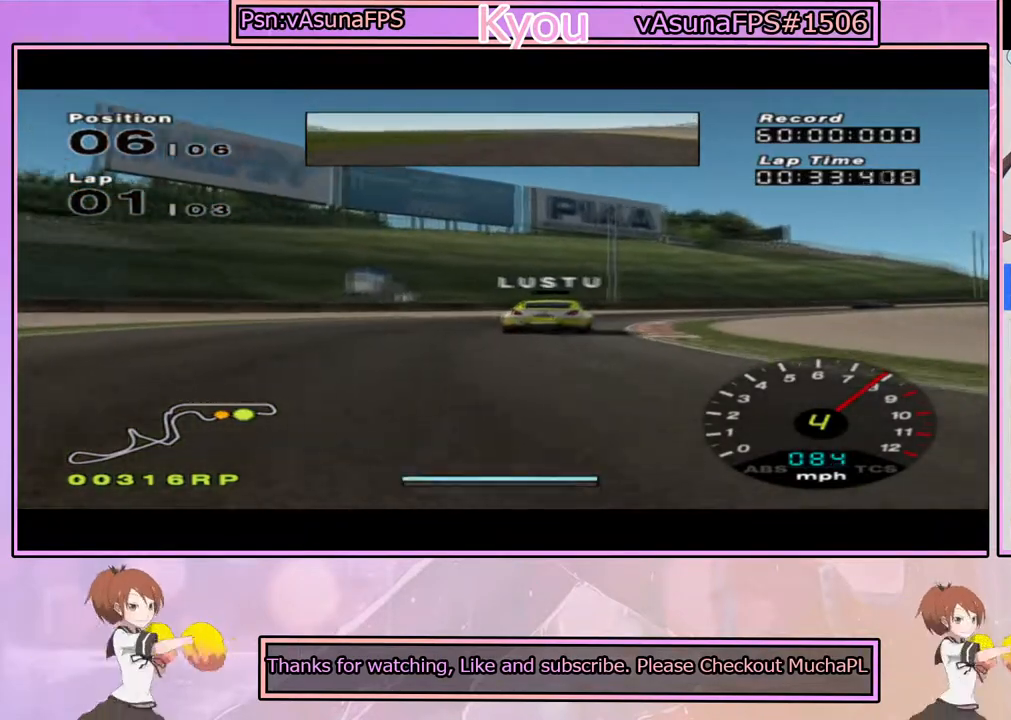
{"buttons": ["CROSS"], "left_stick": "right", "right_stick": "center", "events": [[133, "CROSS", "down"], [200, "CROSS", "up"], [250, "left_stick", "center"], [267, "CROSS", "down"], [467, "left_stick", "right"]]}